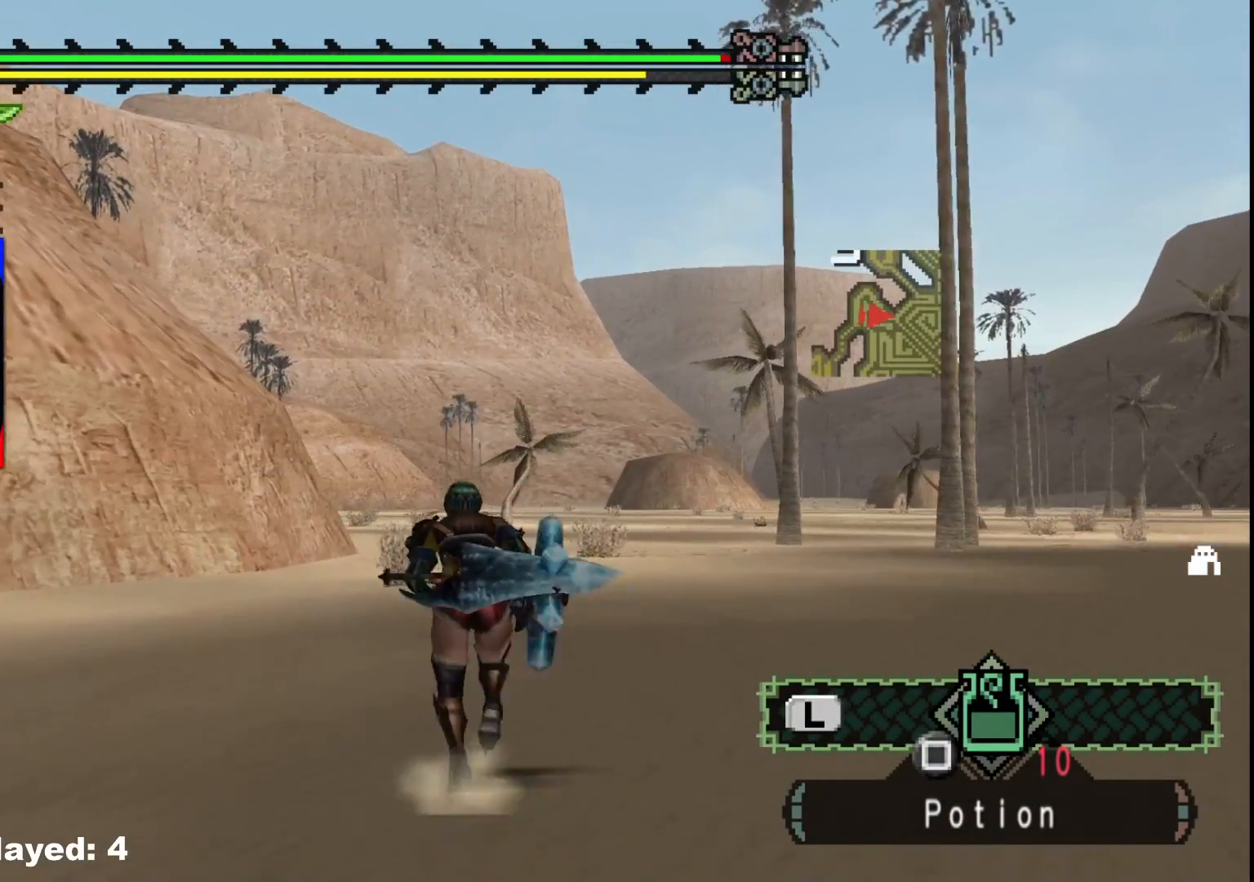
Gameplay with a controller (Xbox layout); each line is a JSON object with the inputs held at the frame after it (dt_ms = milliseconds from this image to that frame). "events" lists button and stick changes between this image and that frame as [ms after this image, input, new state], when the widget could be followed in between. Not read: L2 L3 R1 R3.
{"dt_ms": 500, "buttons": [], "left_stick": "up", "right_stick": "center", "events": []}
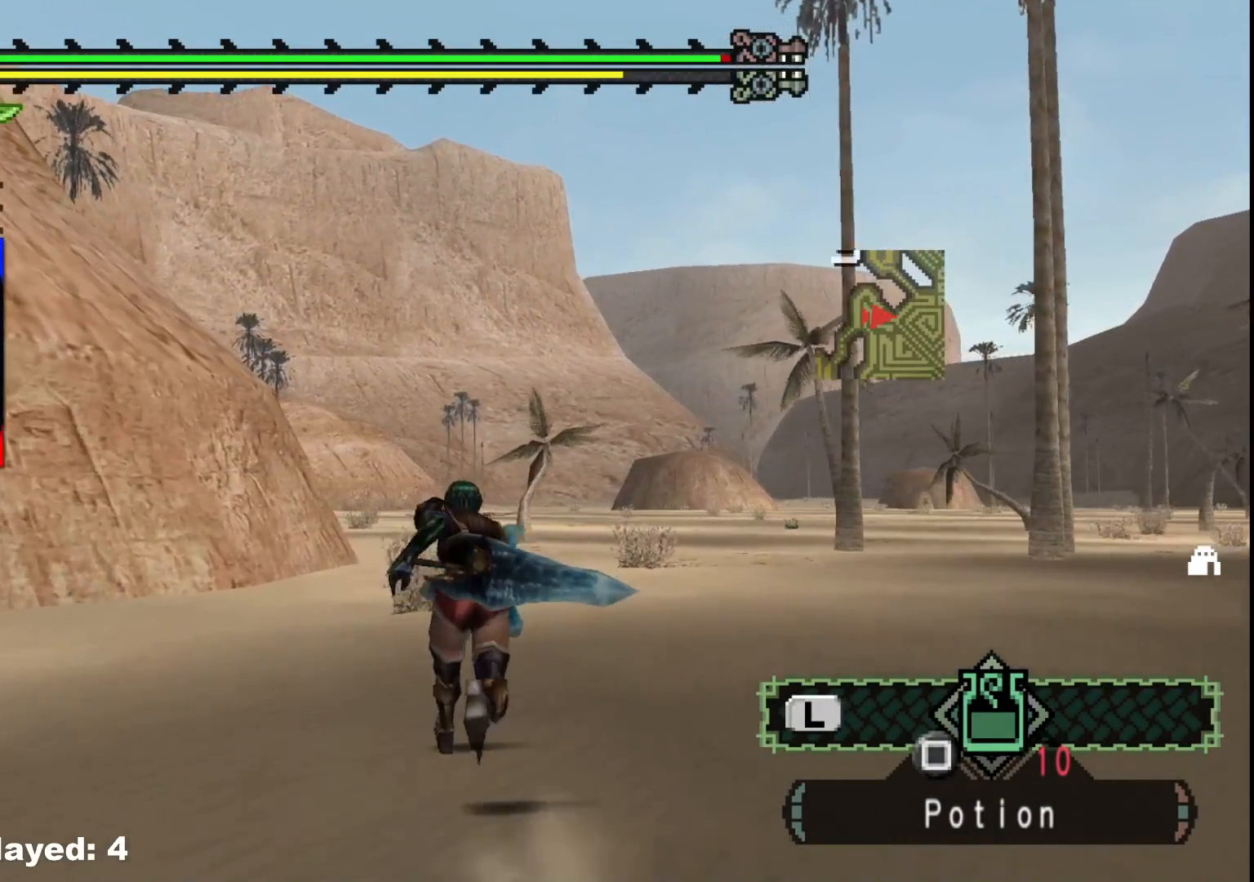
{"dt_ms": 500, "buttons": [], "left_stick": "up", "right_stick": "center", "events": []}
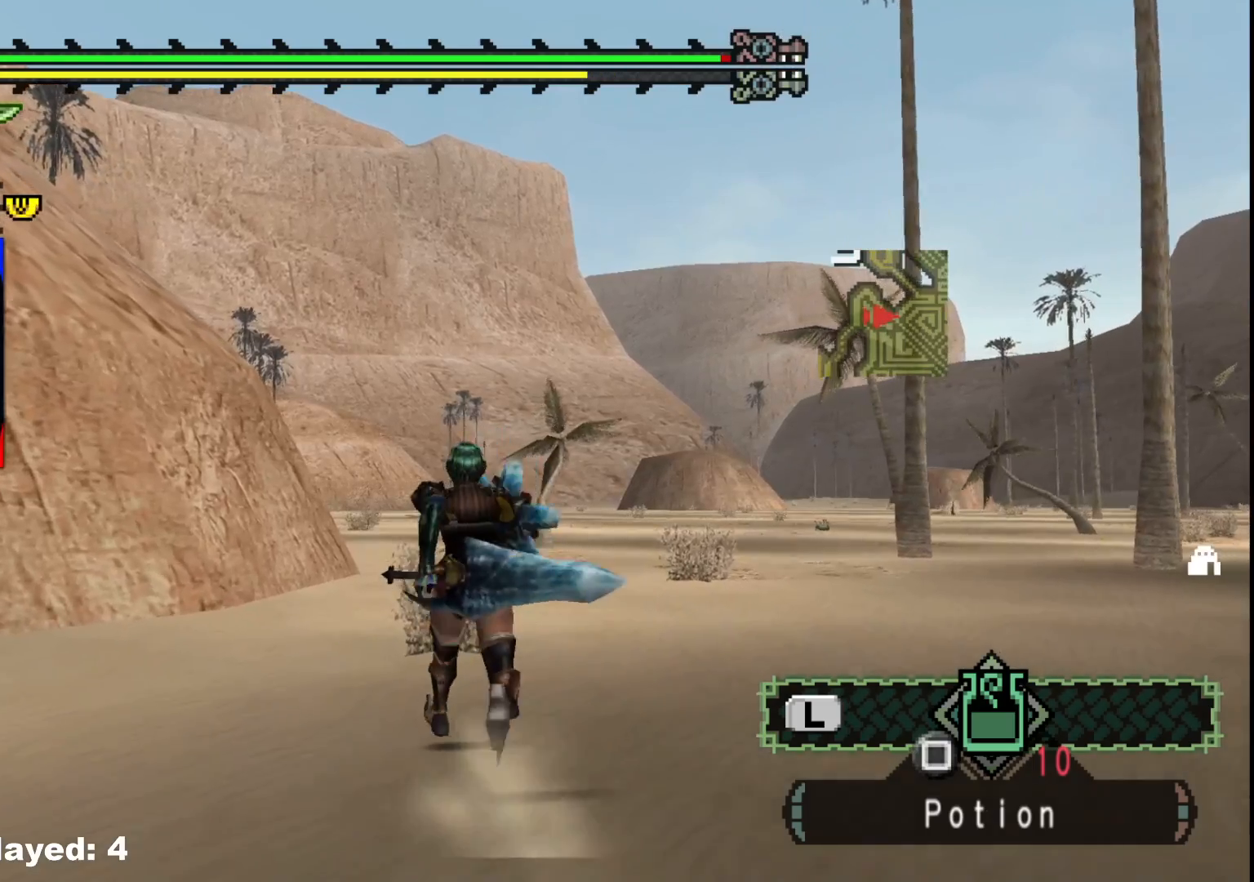
{"dt_ms": 500, "buttons": [], "left_stick": "up", "right_stick": "center", "events": []}
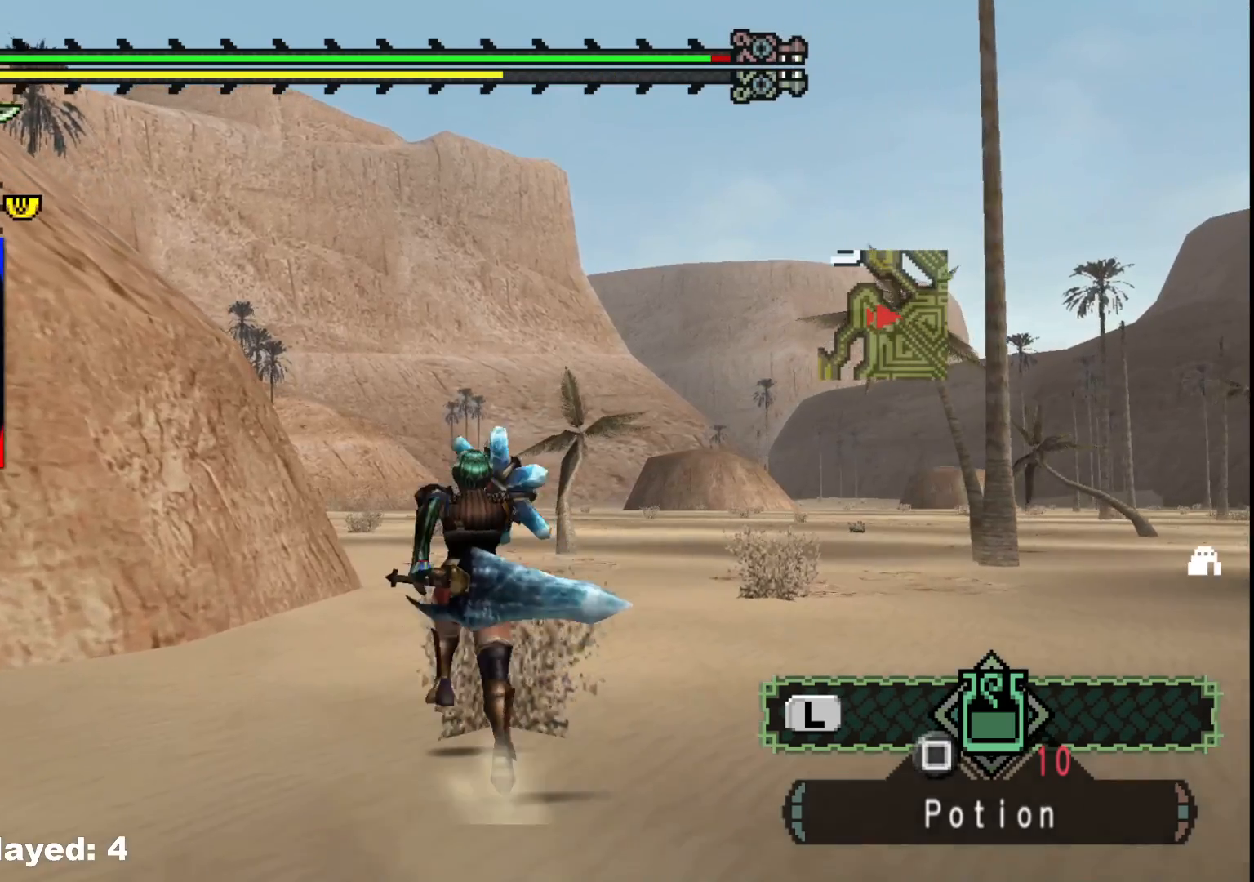
{"dt_ms": 500, "buttons": [], "left_stick": "up", "right_stick": "center", "events": []}
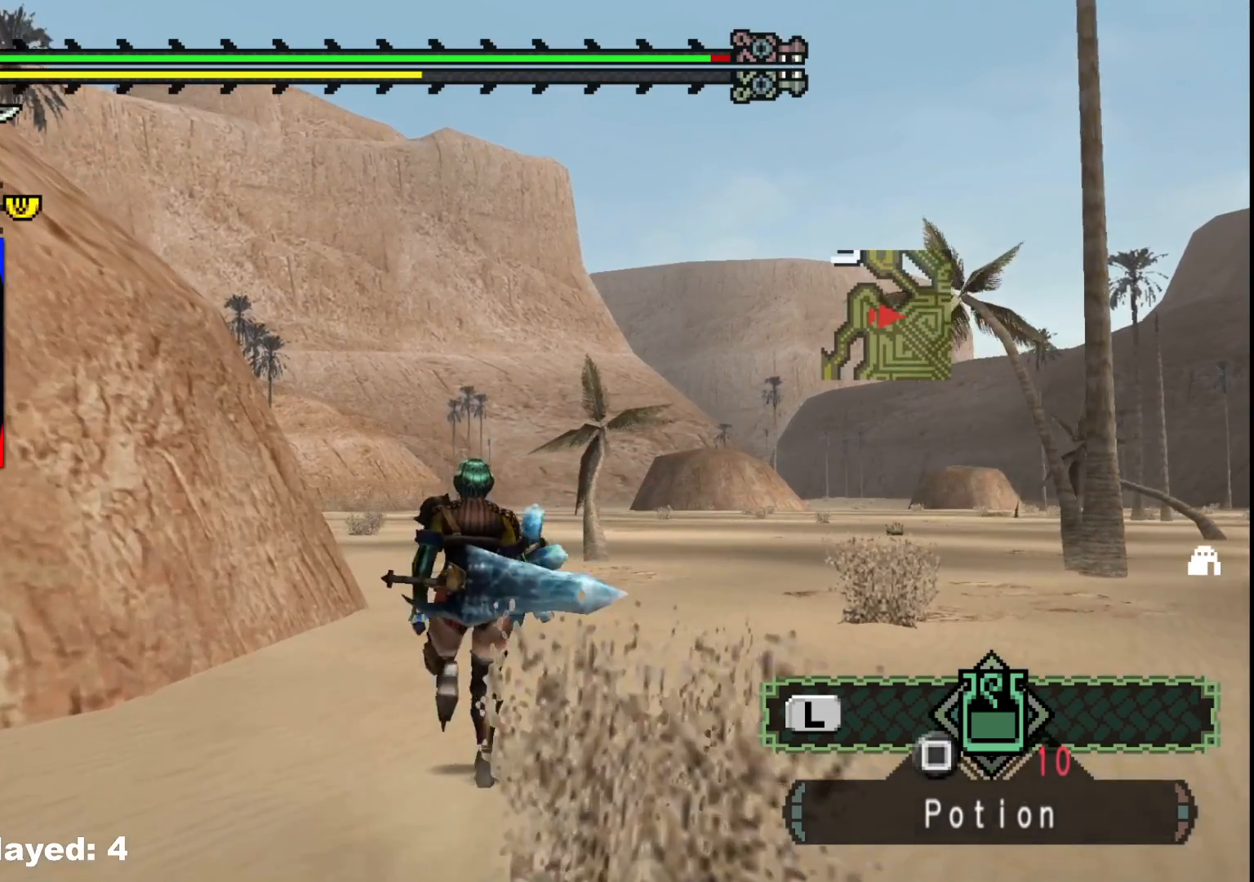
{"dt_ms": 500, "buttons": [], "left_stick": "up", "right_stick": "center", "events": []}
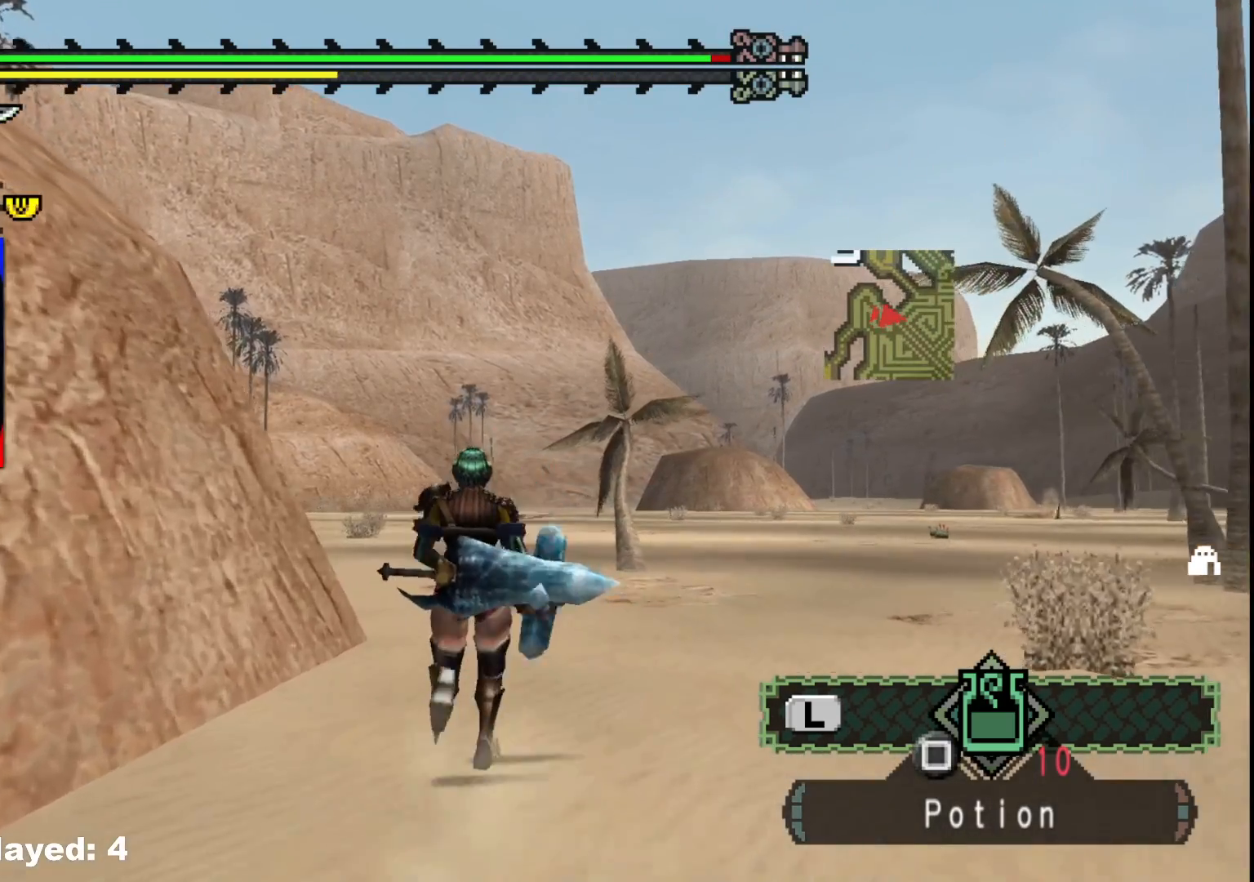
{"dt_ms": 500, "buttons": [], "left_stick": "up", "right_stick": "center", "events": [[83, "right_stick", "down-left"], [400, "right_stick", "center"]]}
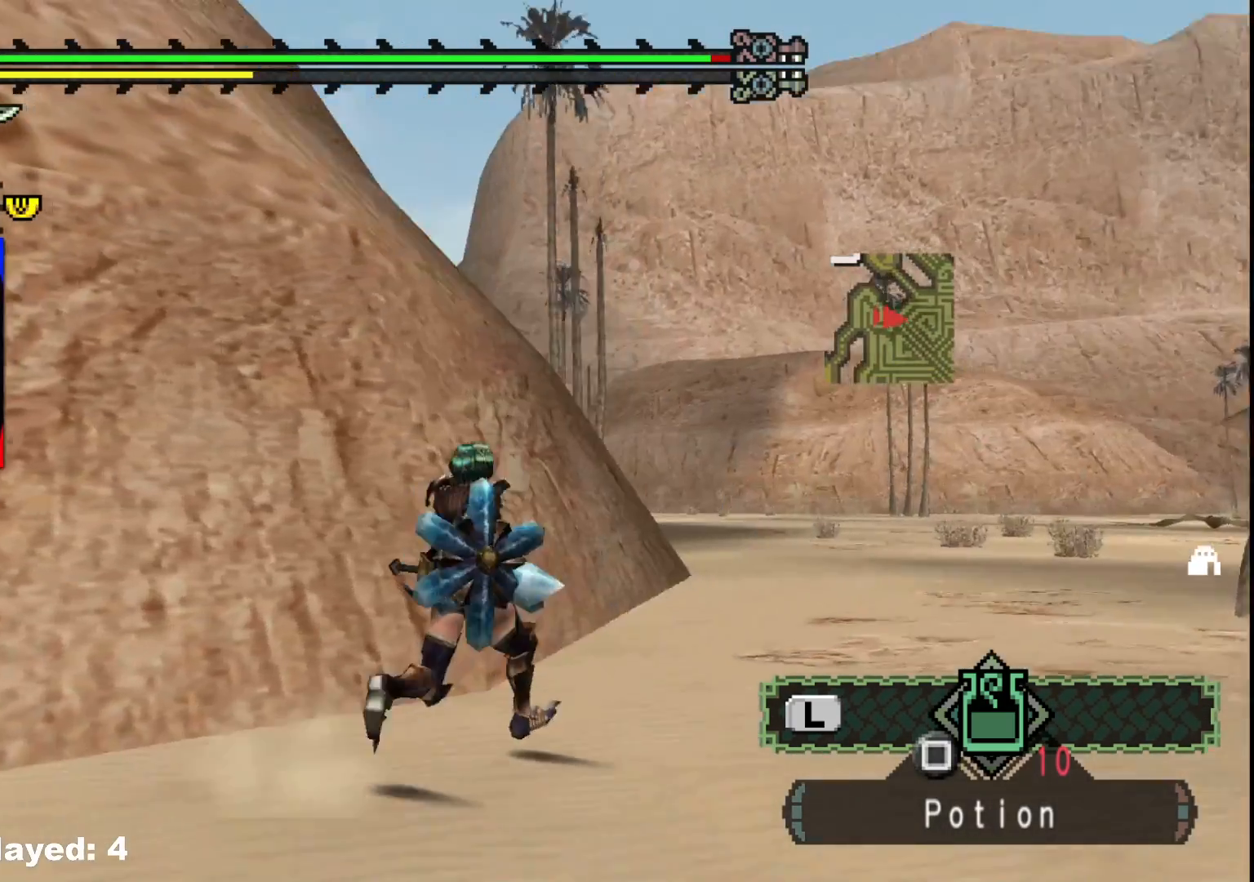
{"dt_ms": 500, "buttons": [], "left_stick": "up", "right_stick": "center", "events": []}
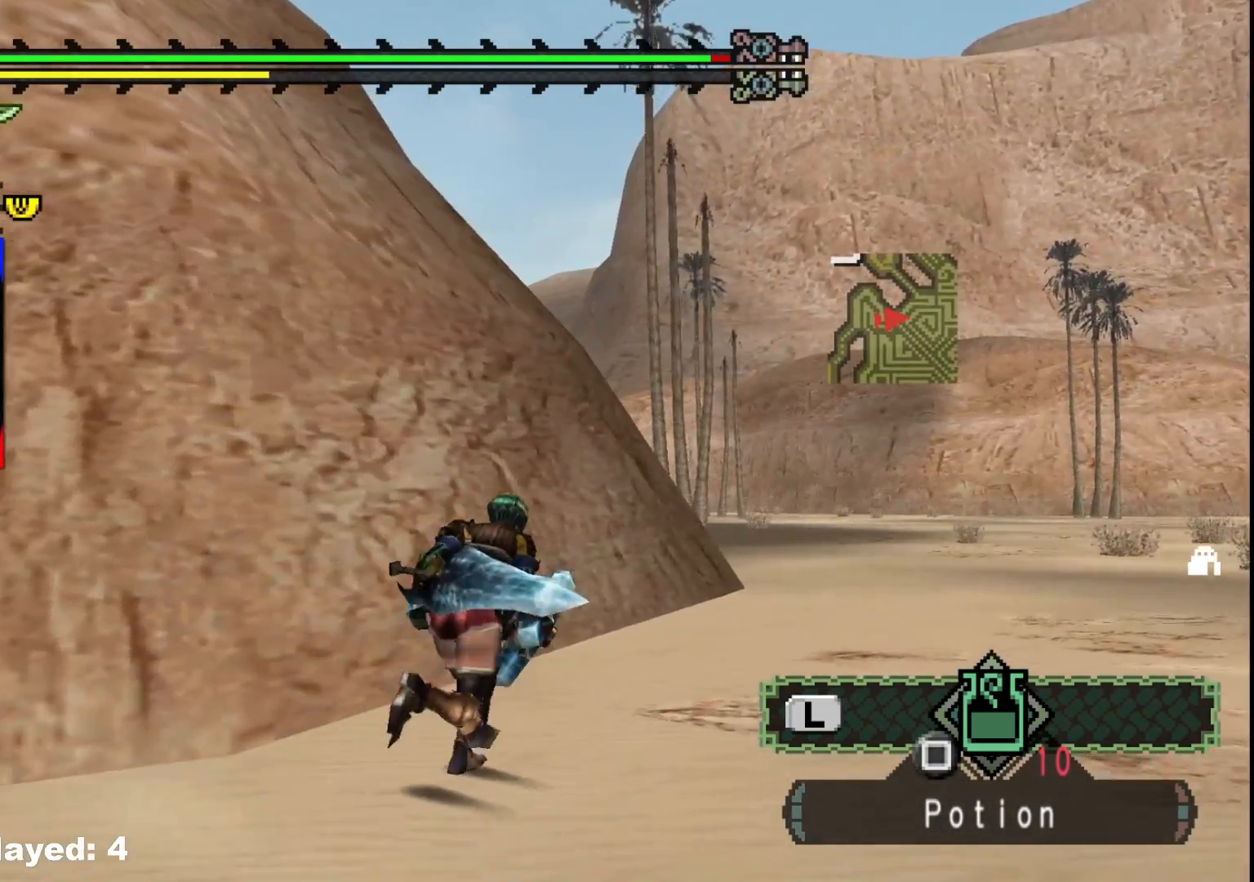
{"dt_ms": 500, "buttons": [], "left_stick": "up", "right_stick": "center", "events": []}
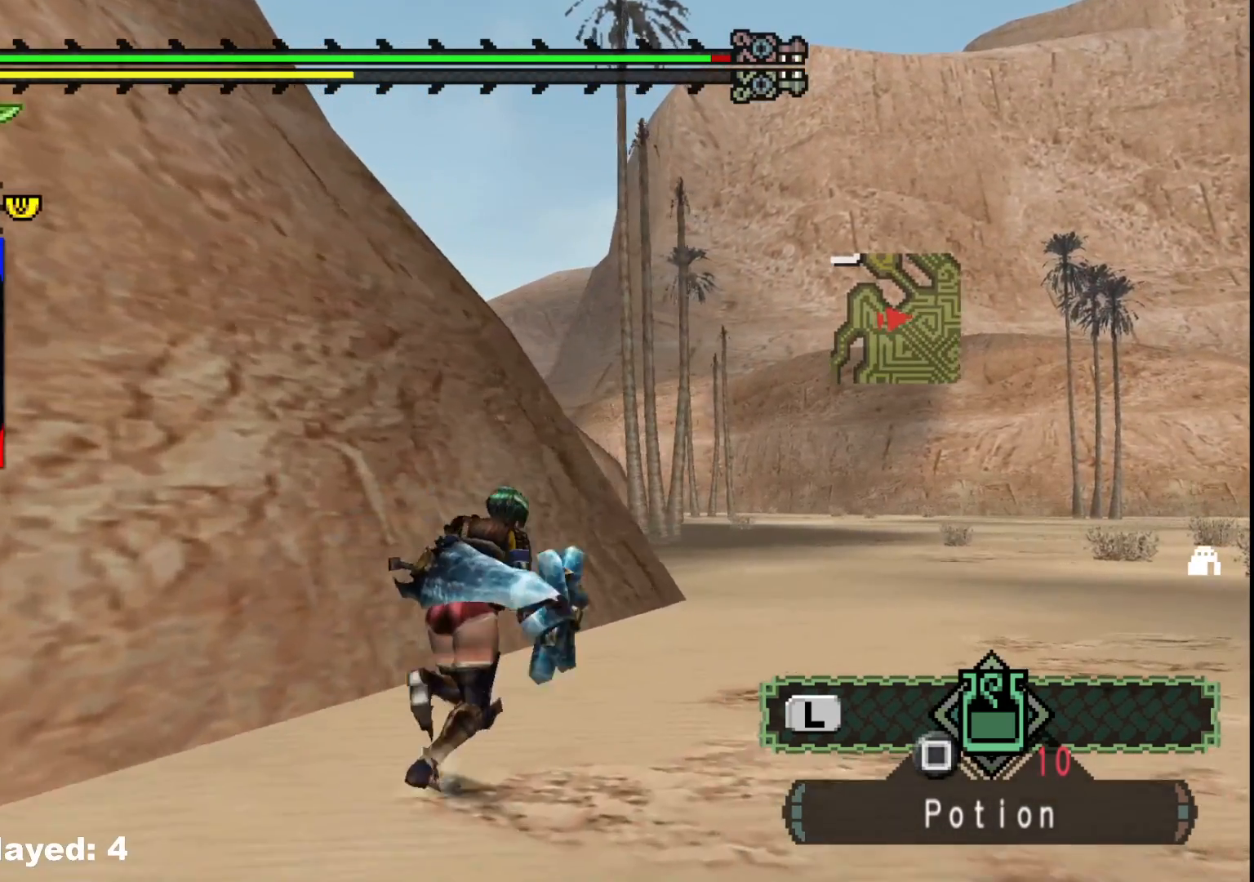
{"dt_ms": 500, "buttons": [], "left_stick": "up", "right_stick": "center", "events": []}
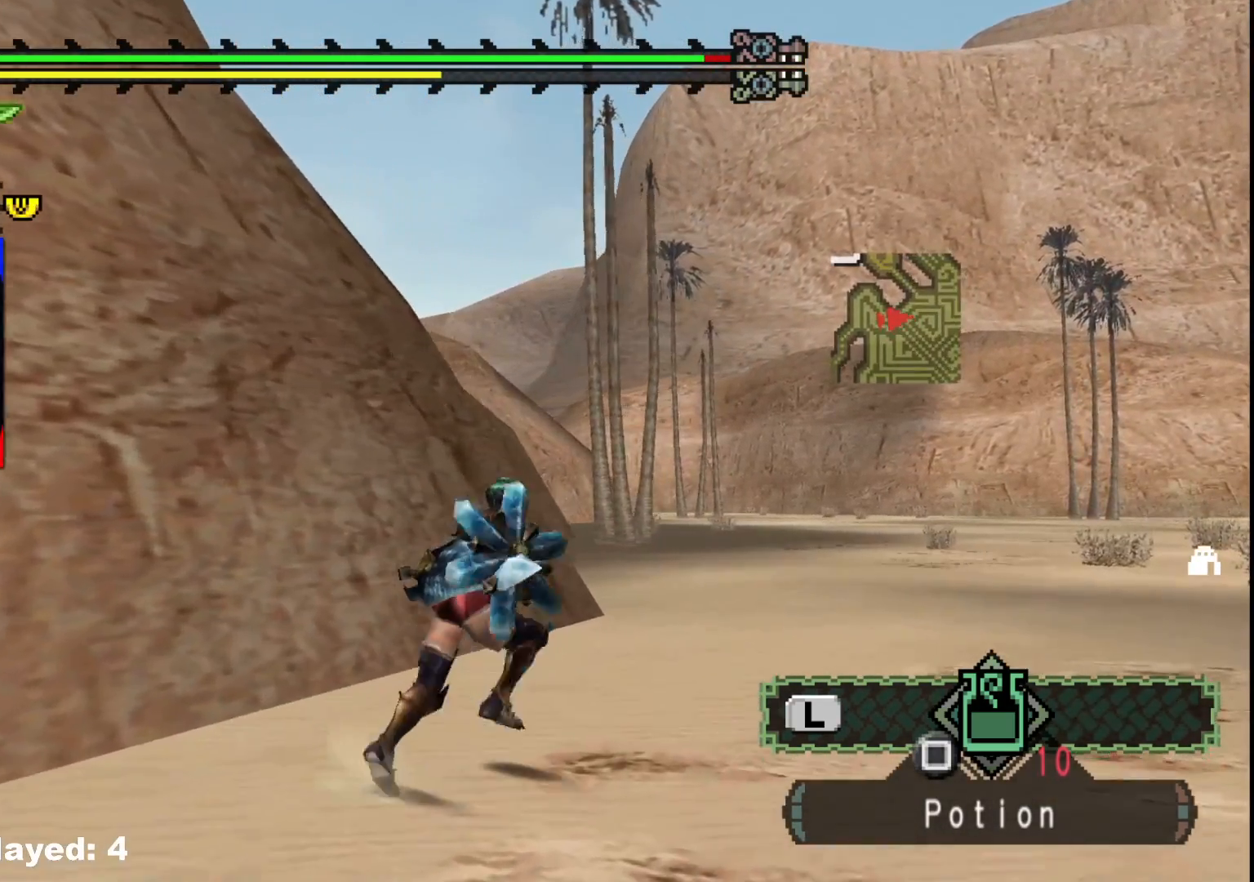
{"dt_ms": 500, "buttons": [], "left_stick": "up", "right_stick": "center", "events": []}
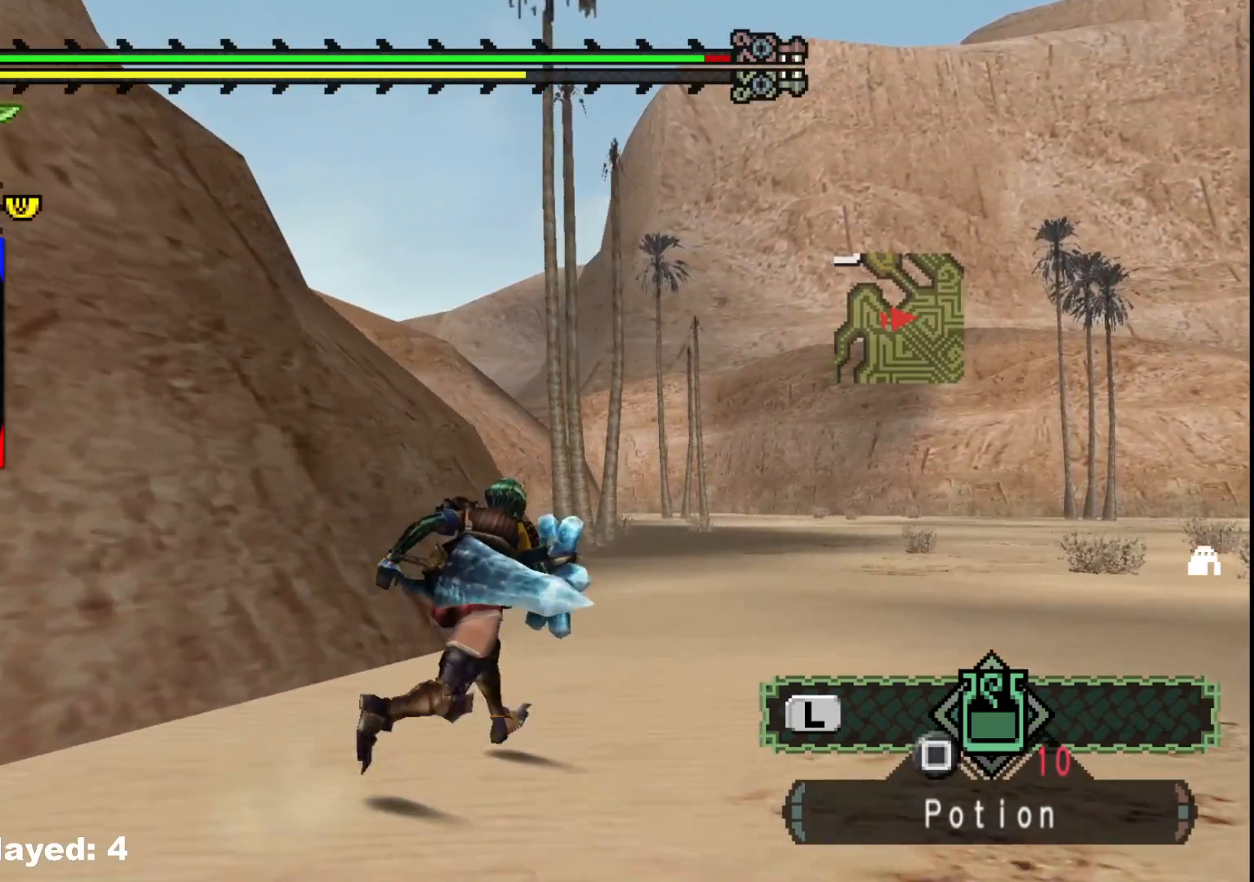
{"dt_ms": 500, "buttons": [], "left_stick": "up", "right_stick": "center", "events": []}
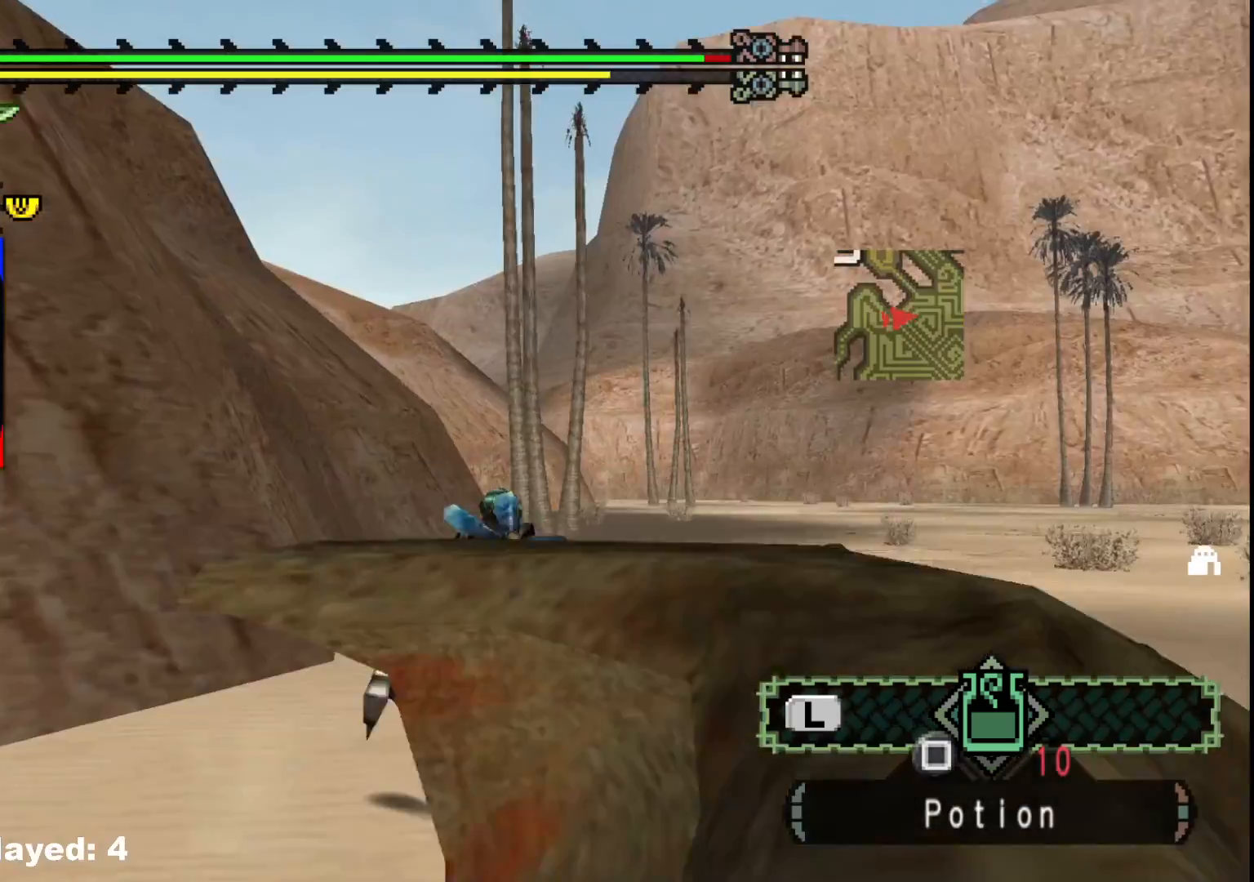
{"dt_ms": 500, "buttons": [], "left_stick": "up", "right_stick": "center", "events": []}
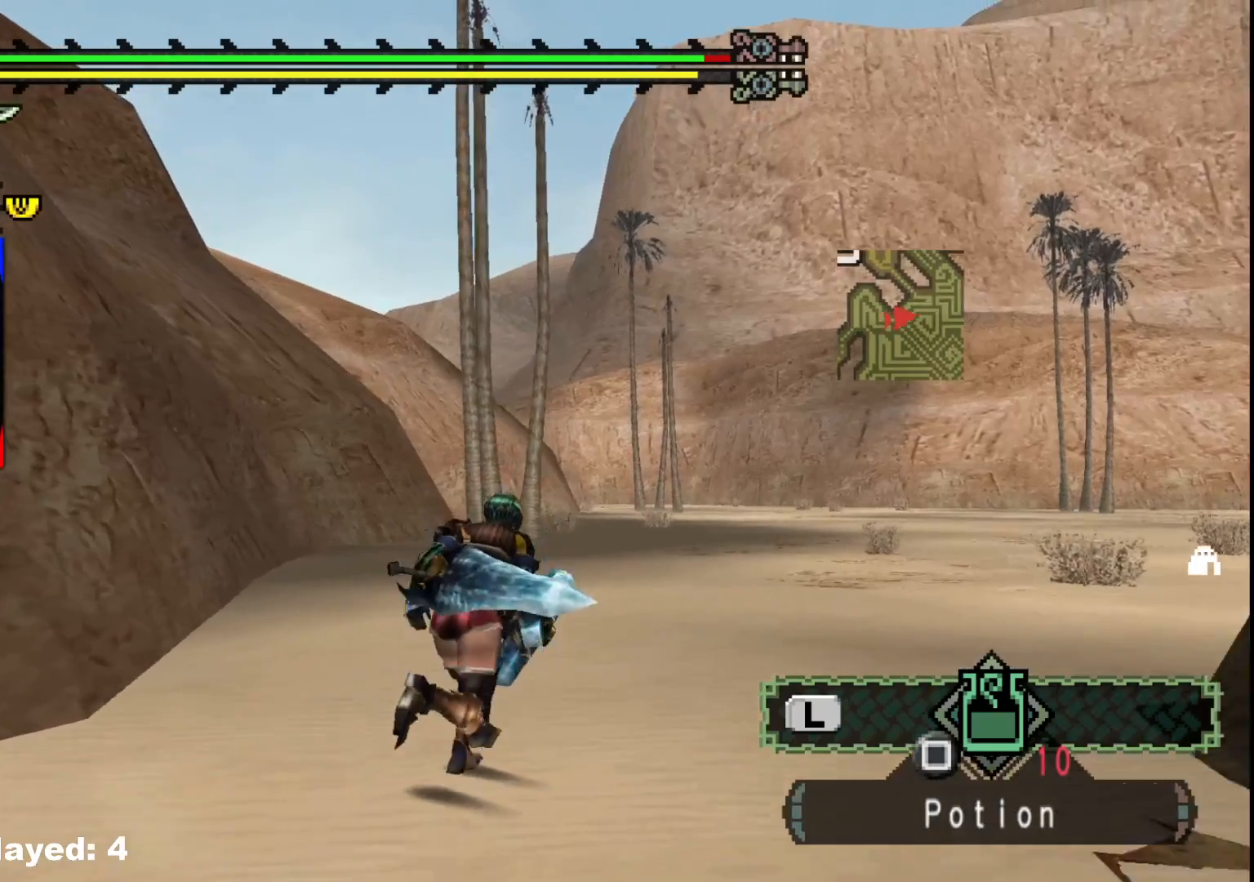
{"dt_ms": 500, "buttons": [], "left_stick": "up", "right_stick": "center", "events": []}
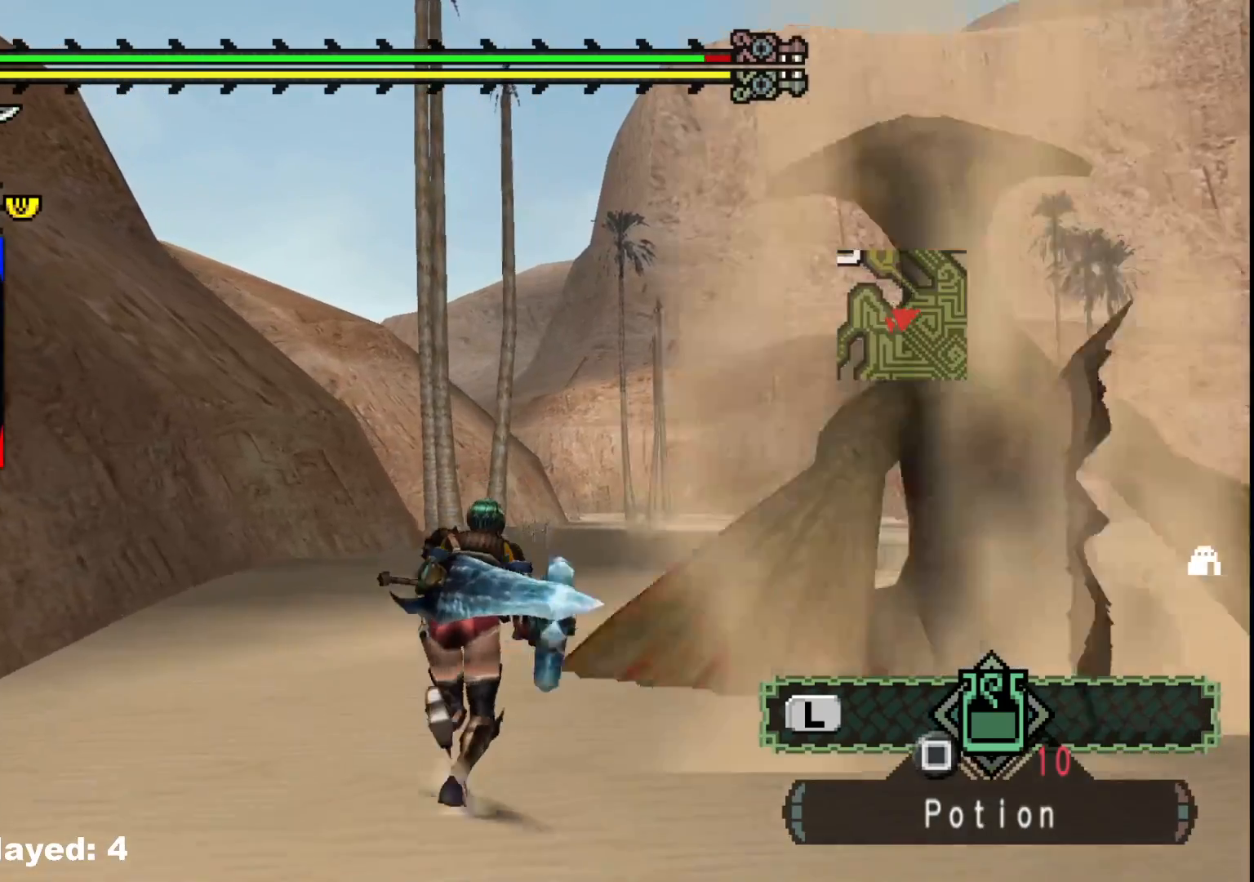
{"dt_ms": 500, "buttons": [], "left_stick": "up", "right_stick": "center", "events": []}
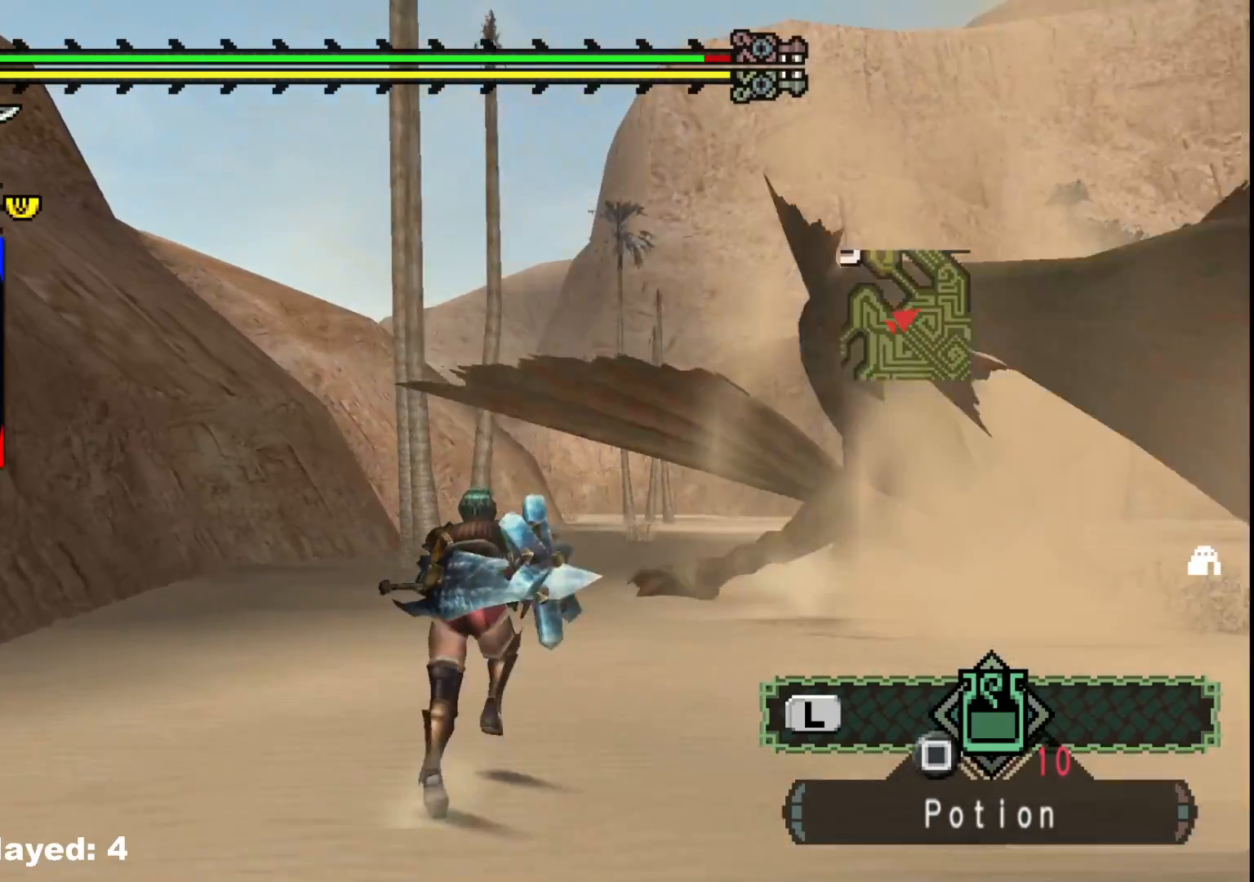
{"dt_ms": 500, "buttons": [], "left_stick": "up", "right_stick": "center", "events": []}
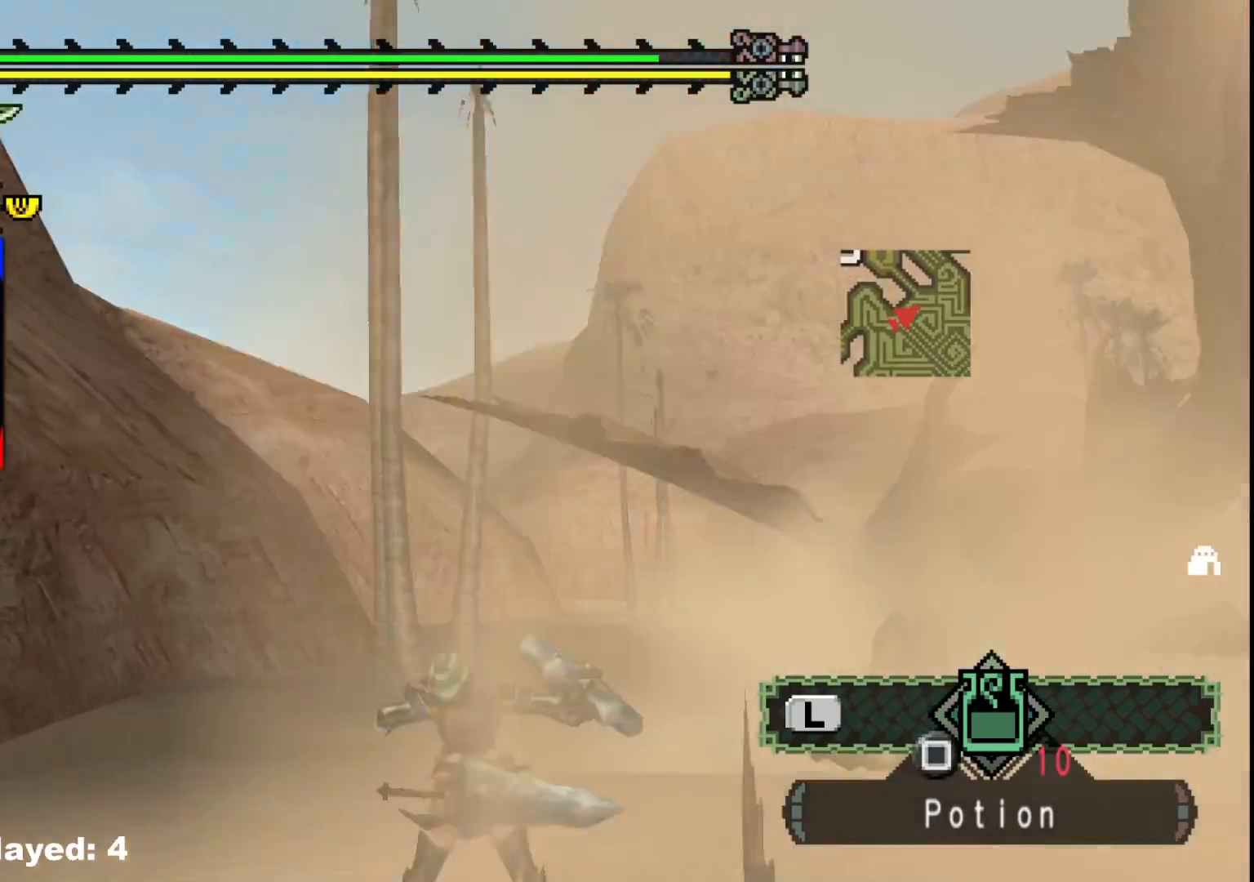
{"dt_ms": 500, "buttons": [], "left_stick": "up", "right_stick": "center", "events": []}
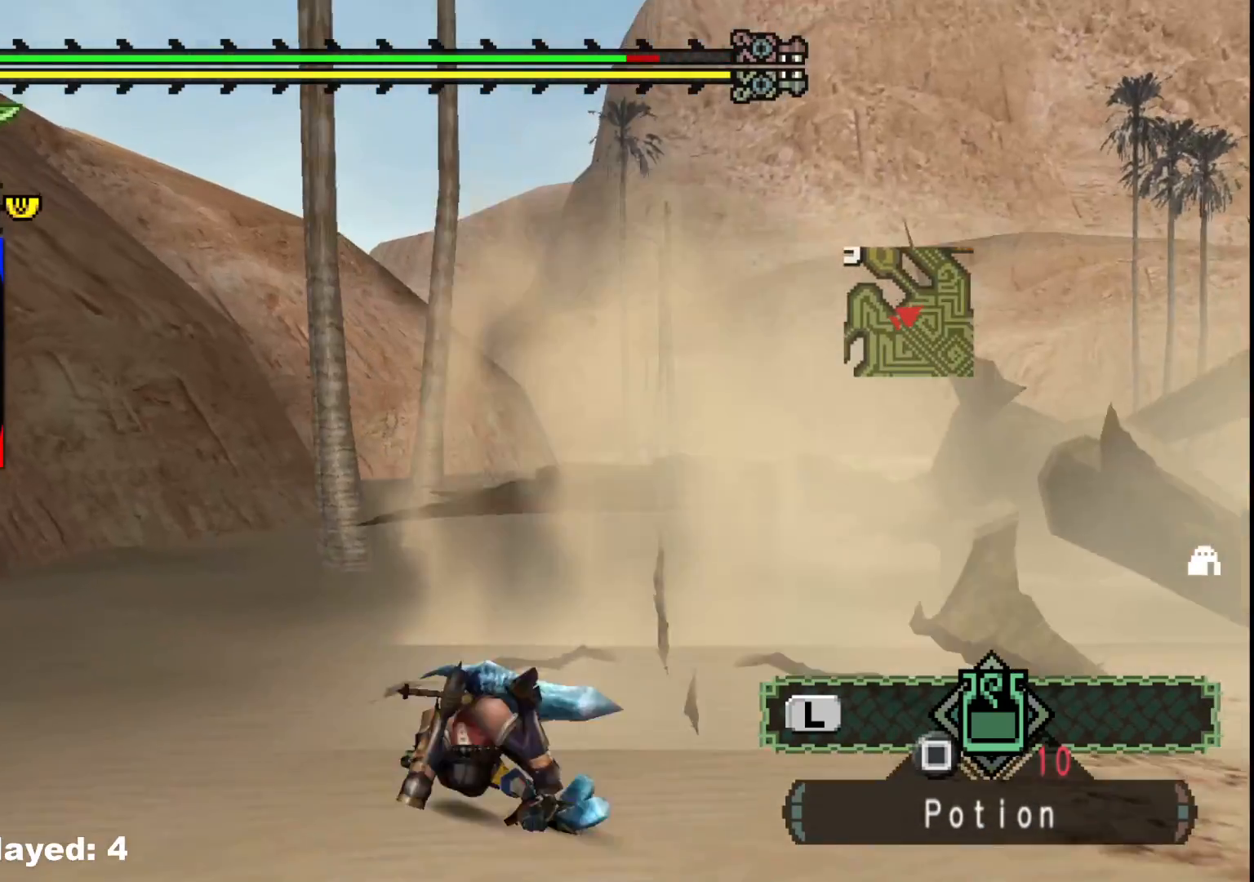
{"dt_ms": 500, "buttons": [], "left_stick": "center", "right_stick": "center", "events": [[467, "left_stick", "center"]]}
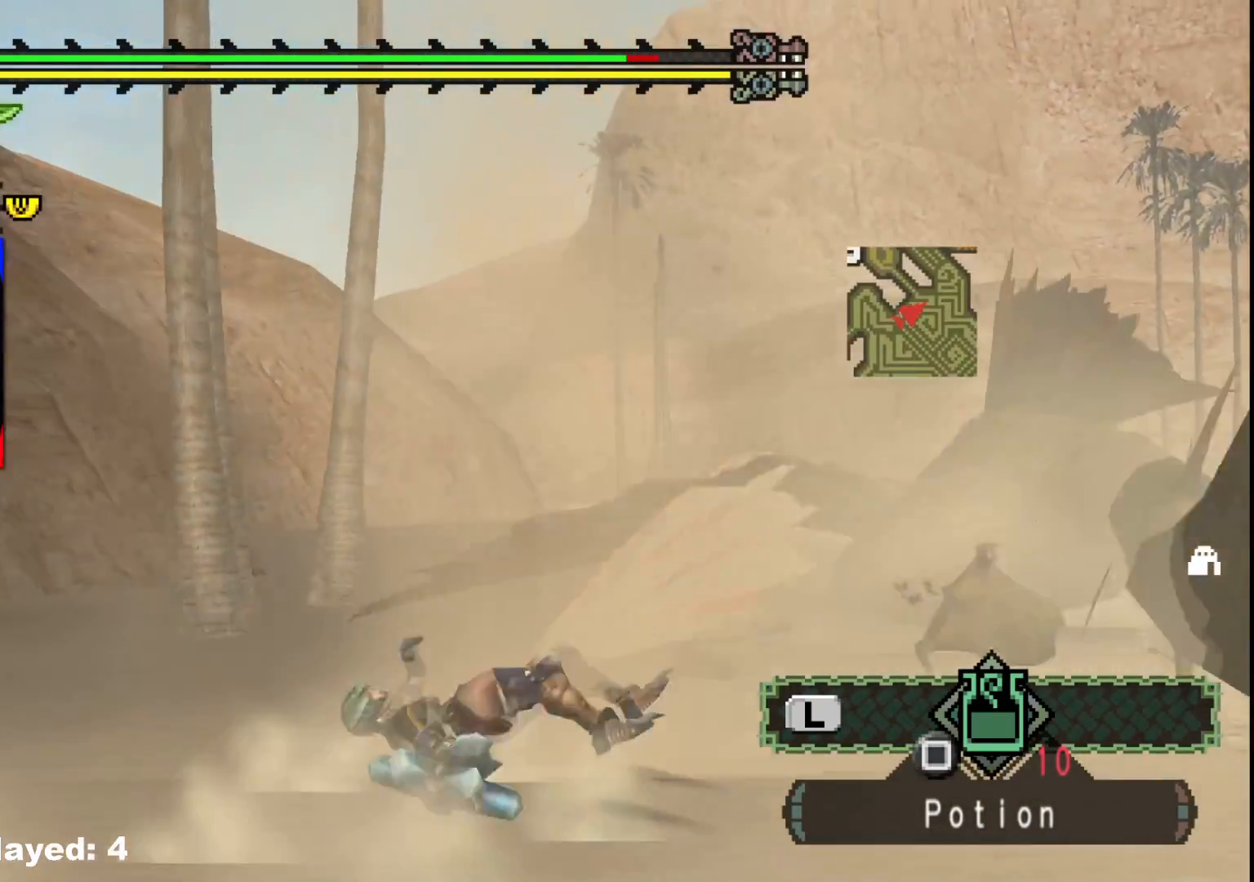
{"dt_ms": 500, "buttons": [], "left_stick": "up", "right_stick": "center", "events": [[433, "left_stick", "up"]]}
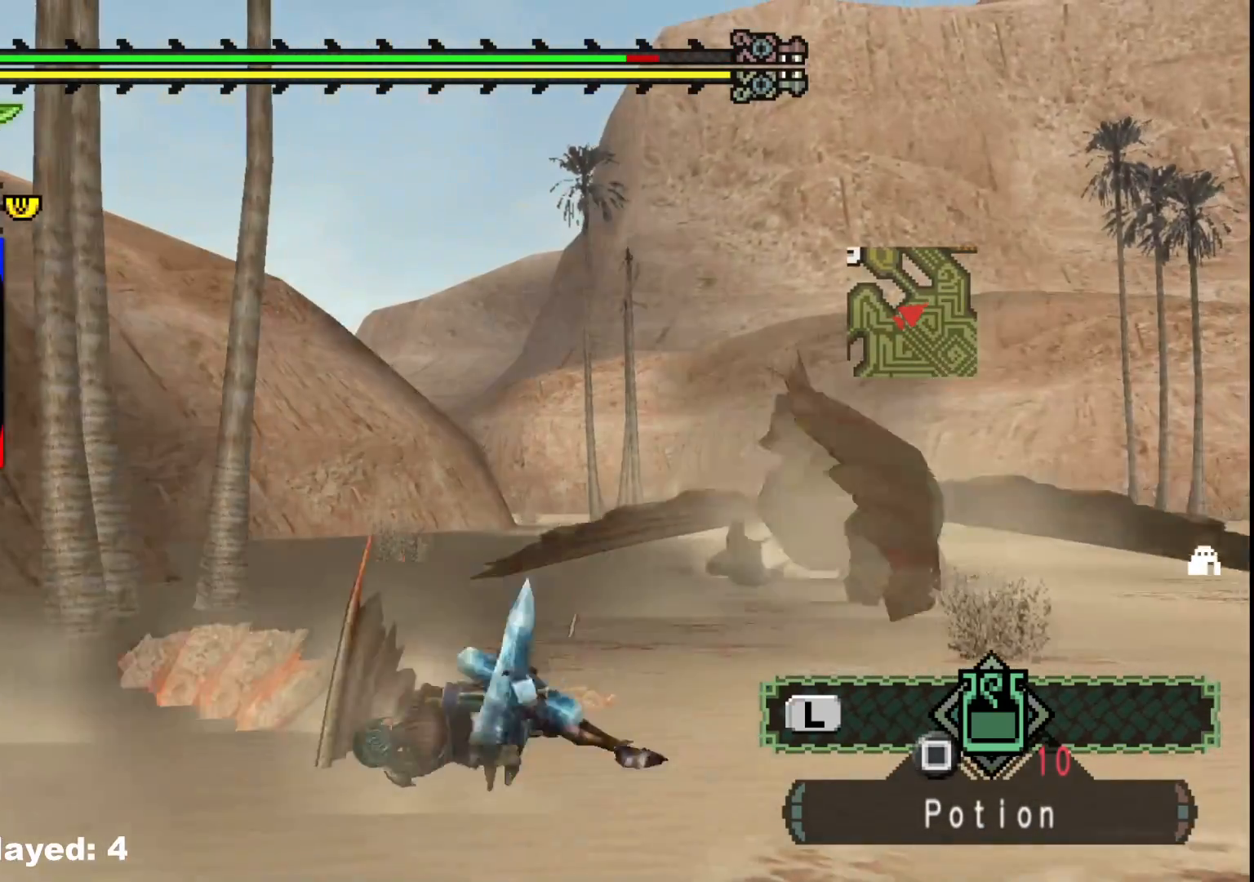
{"dt_ms": 500, "buttons": [], "left_stick": "up", "right_stick": "center", "events": []}
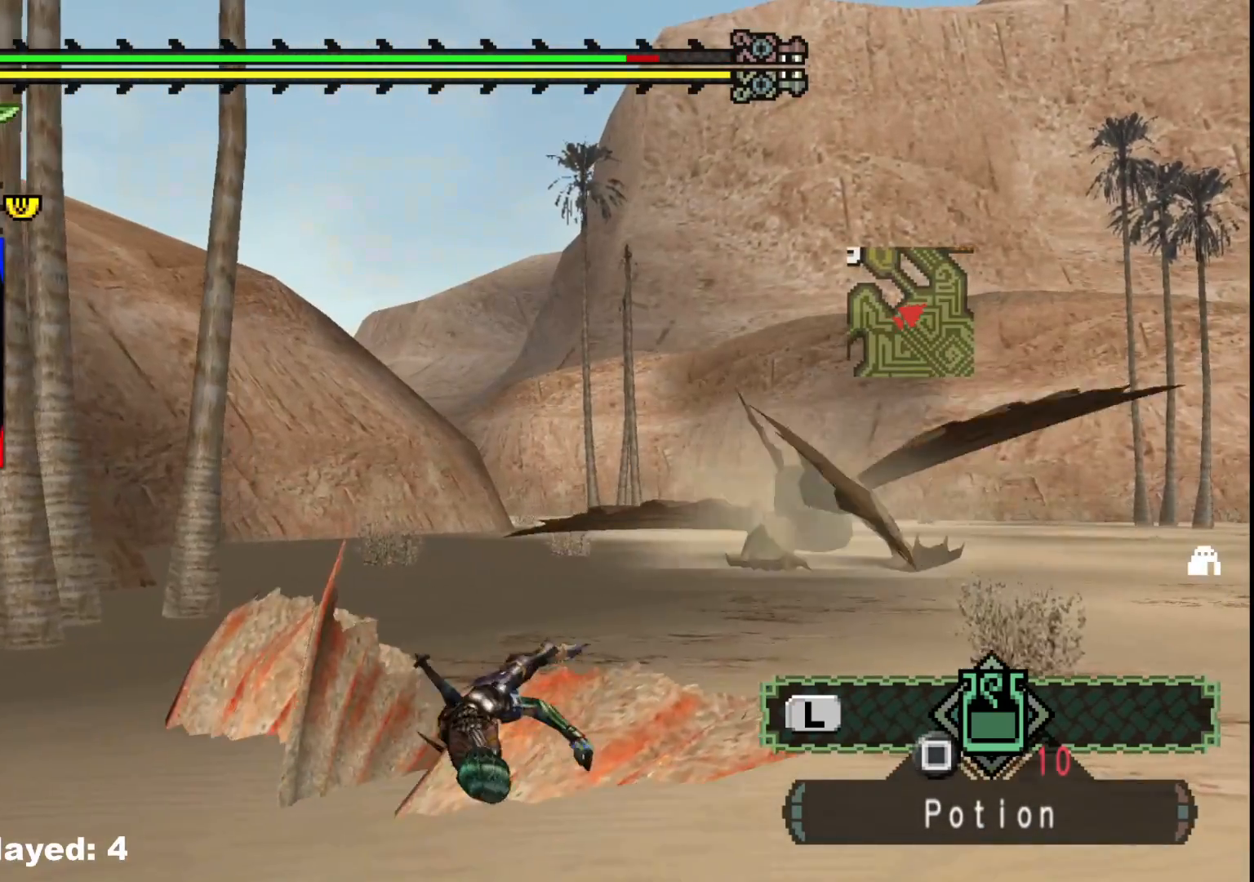
{"dt_ms": 500, "buttons": [], "left_stick": "up", "right_stick": "center", "events": [[383, "A", "down"], [500, "A", "up"]]}
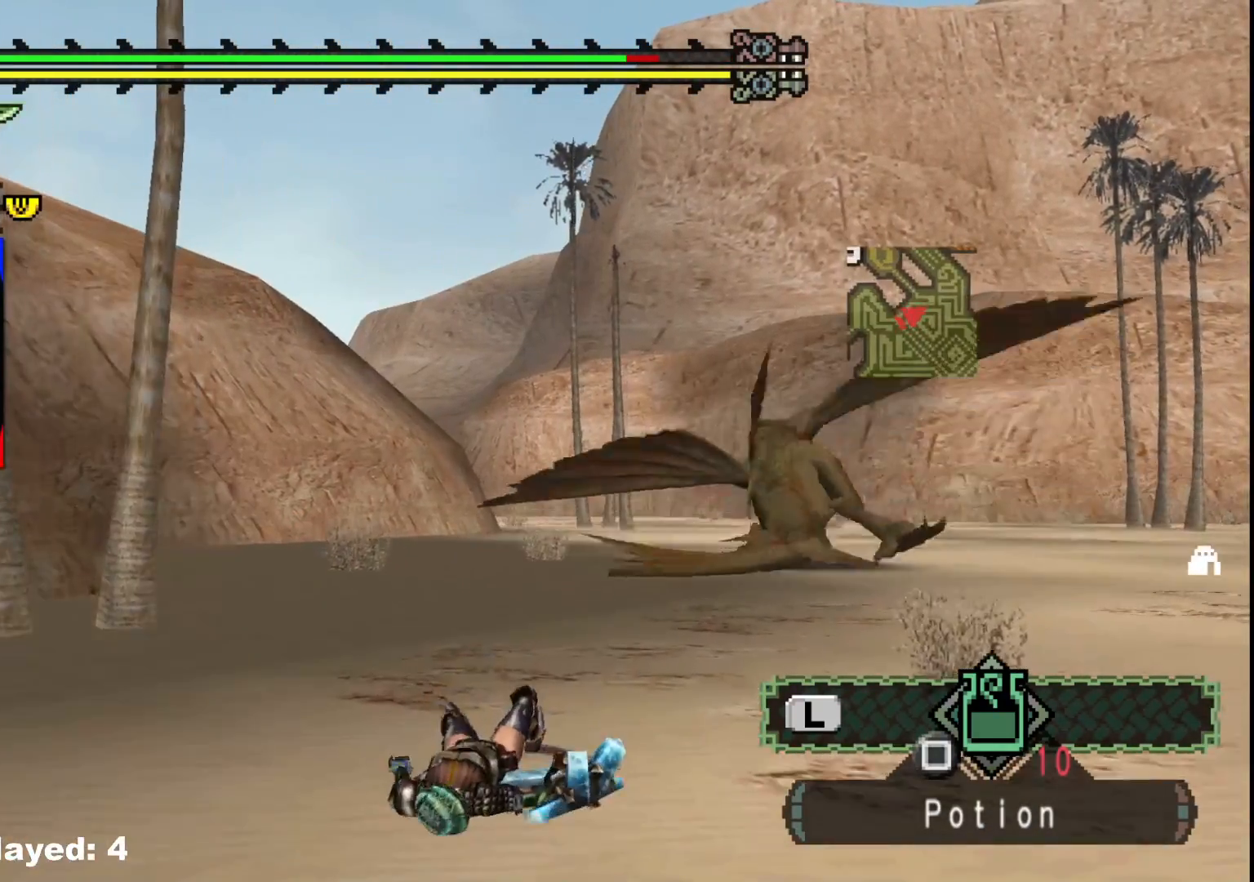
{"dt_ms": 500, "buttons": [], "left_stick": "up", "right_stick": "center"}
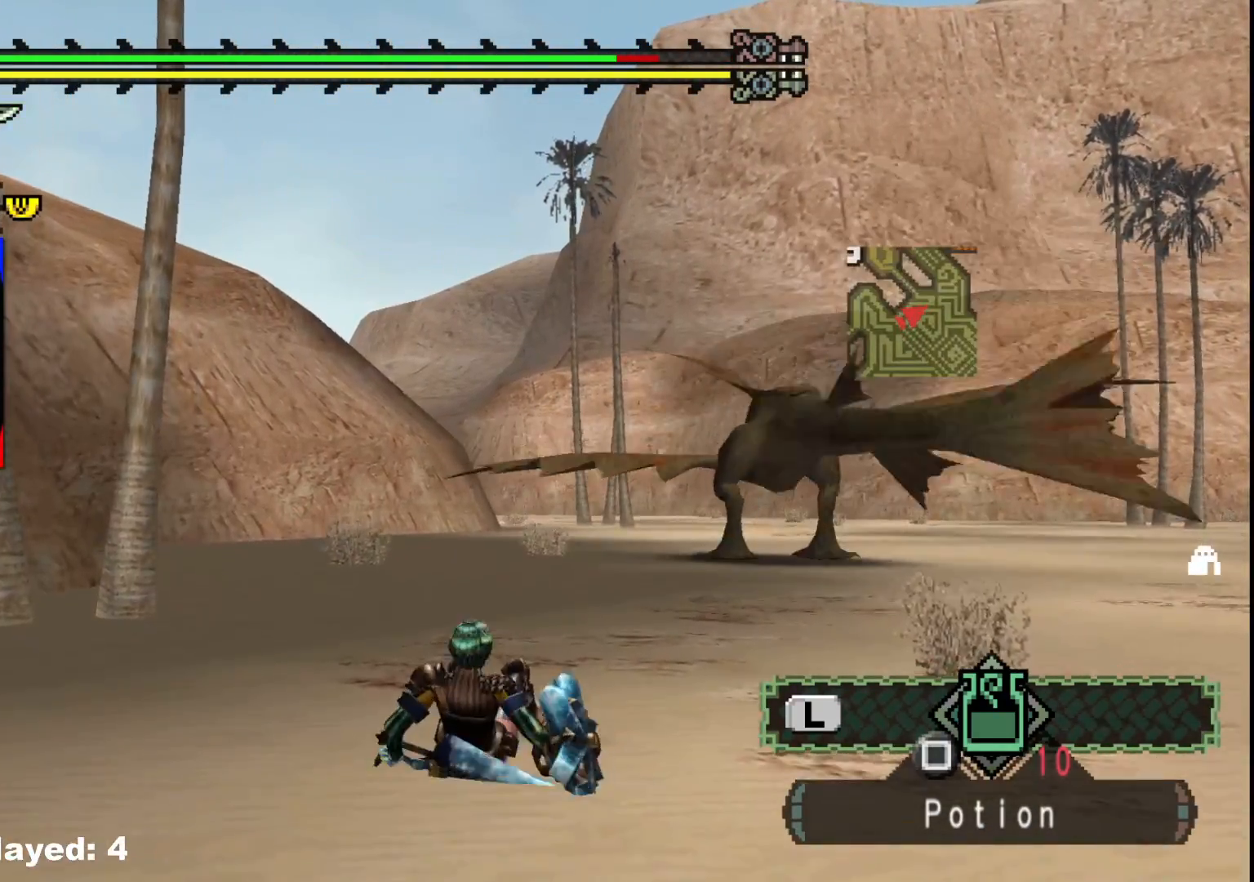
{"dt_ms": 1000, "buttons": [], "left_stick": "up", "right_stick": "center"}
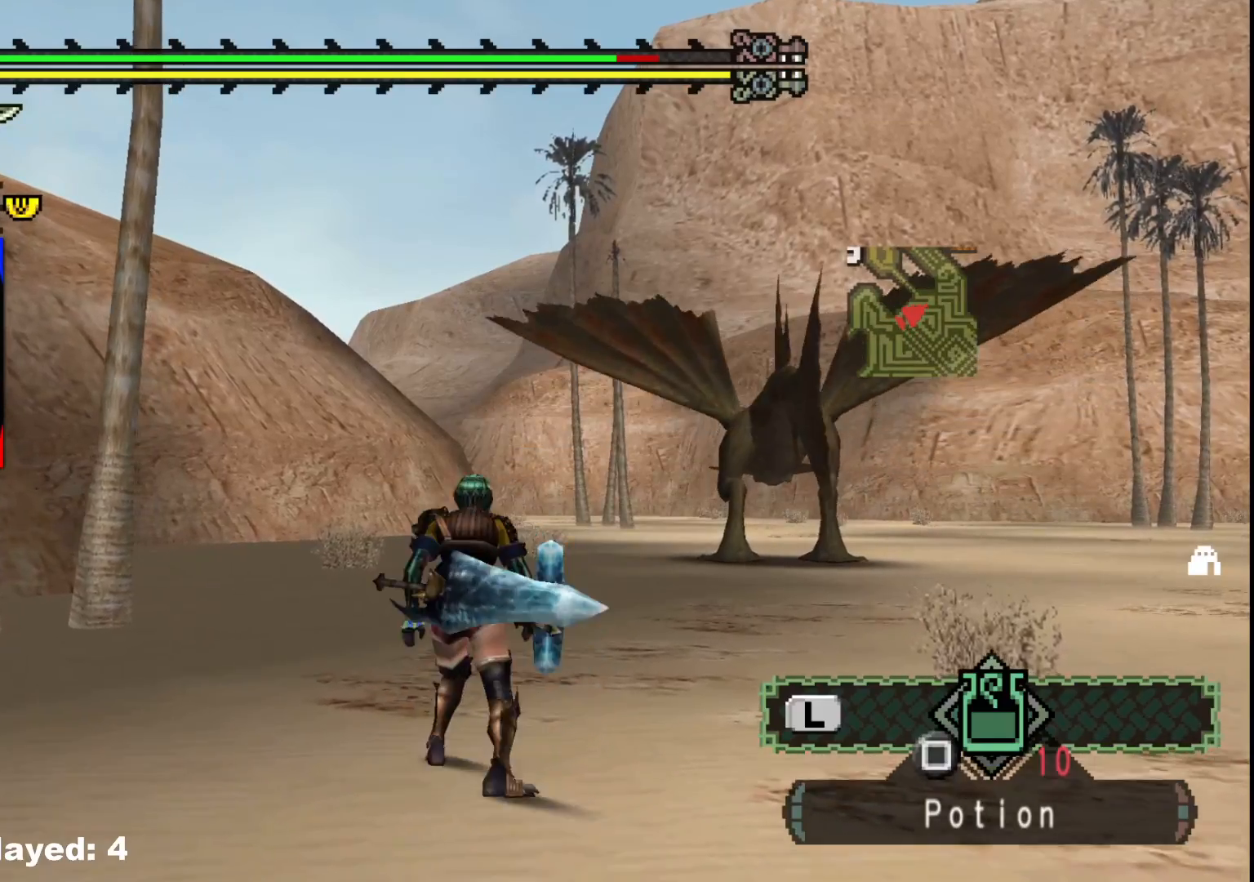
{"dt_ms": 500, "buttons": [], "left_stick": "up", "right_stick": "center", "events": []}
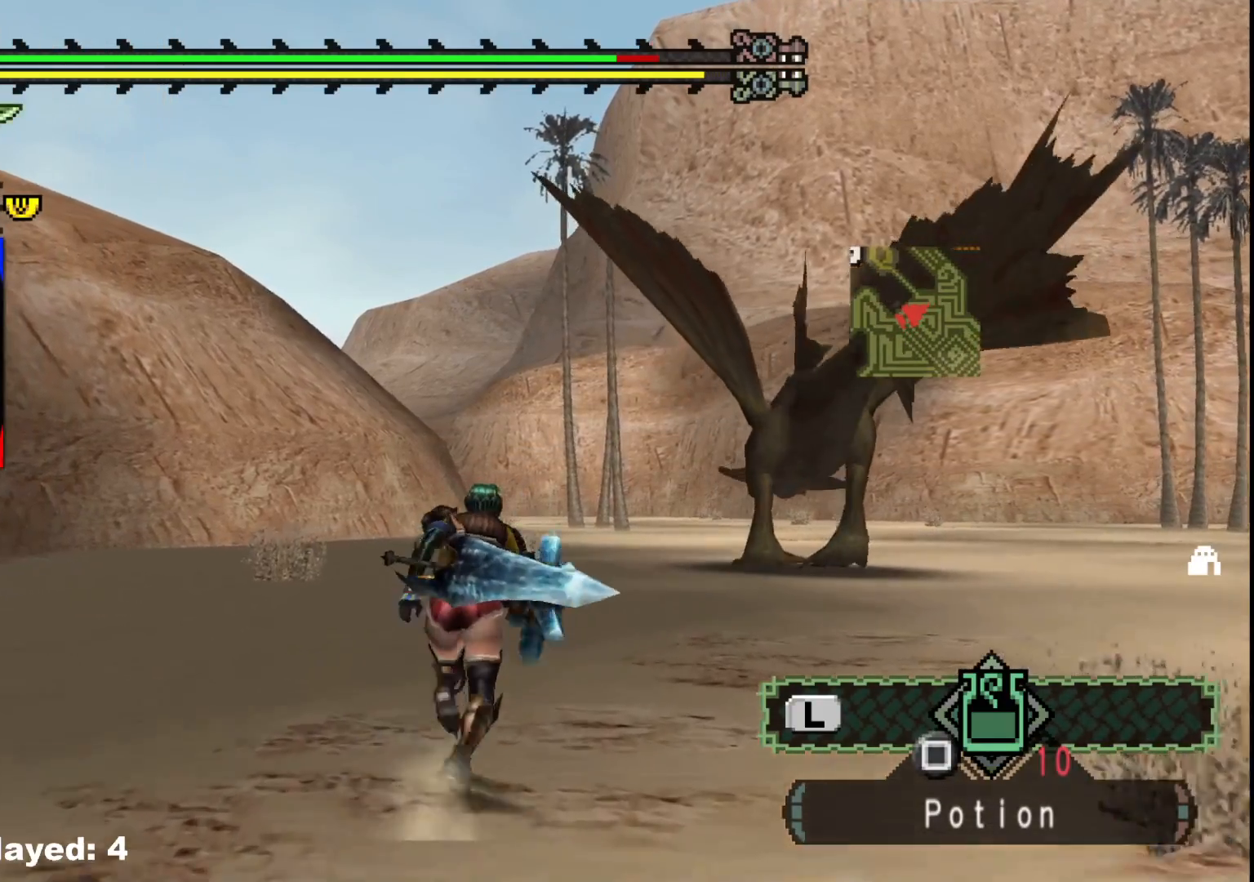
{"dt_ms": 500, "buttons": [], "left_stick": "up", "right_stick": "center", "events": []}
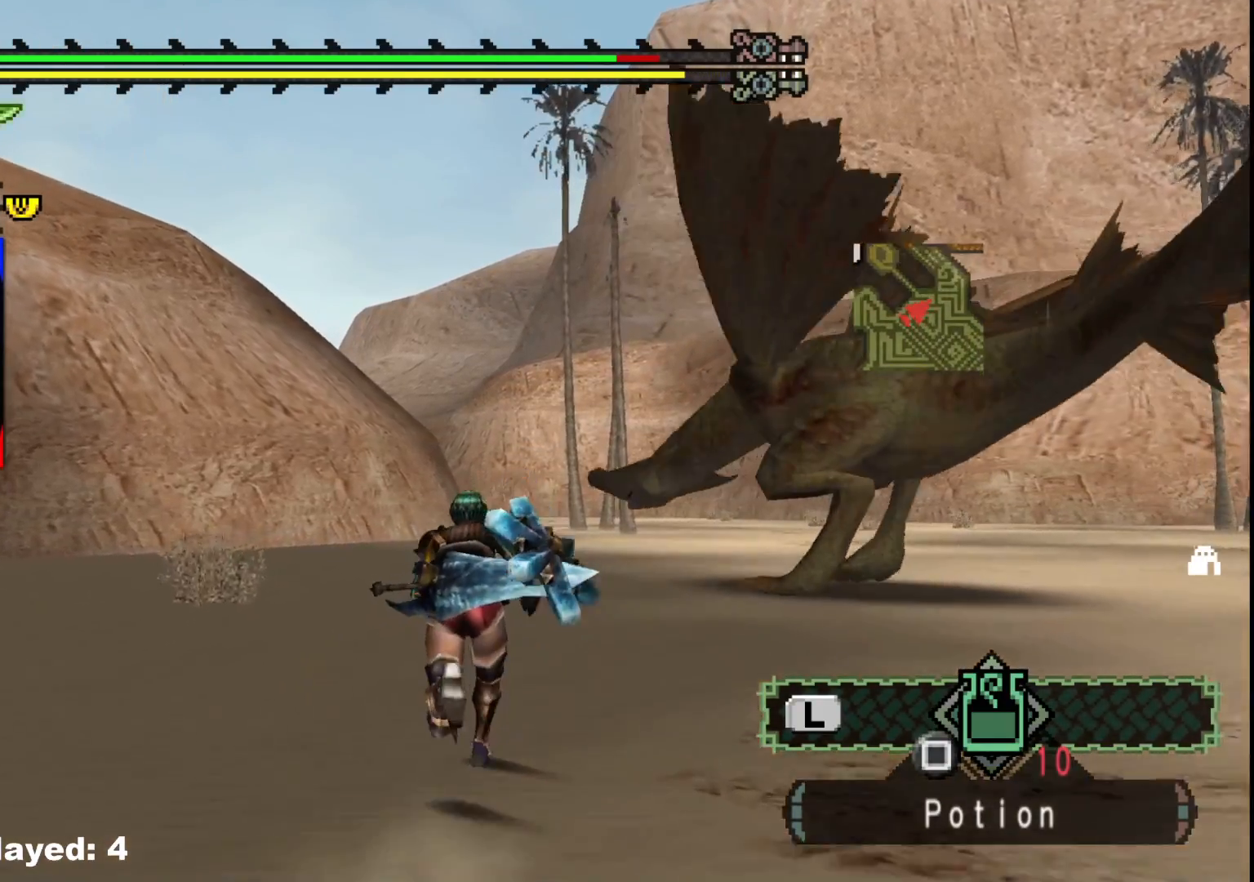
{"dt_ms": 500, "buttons": [], "left_stick": "up", "right_stick": "center", "events": []}
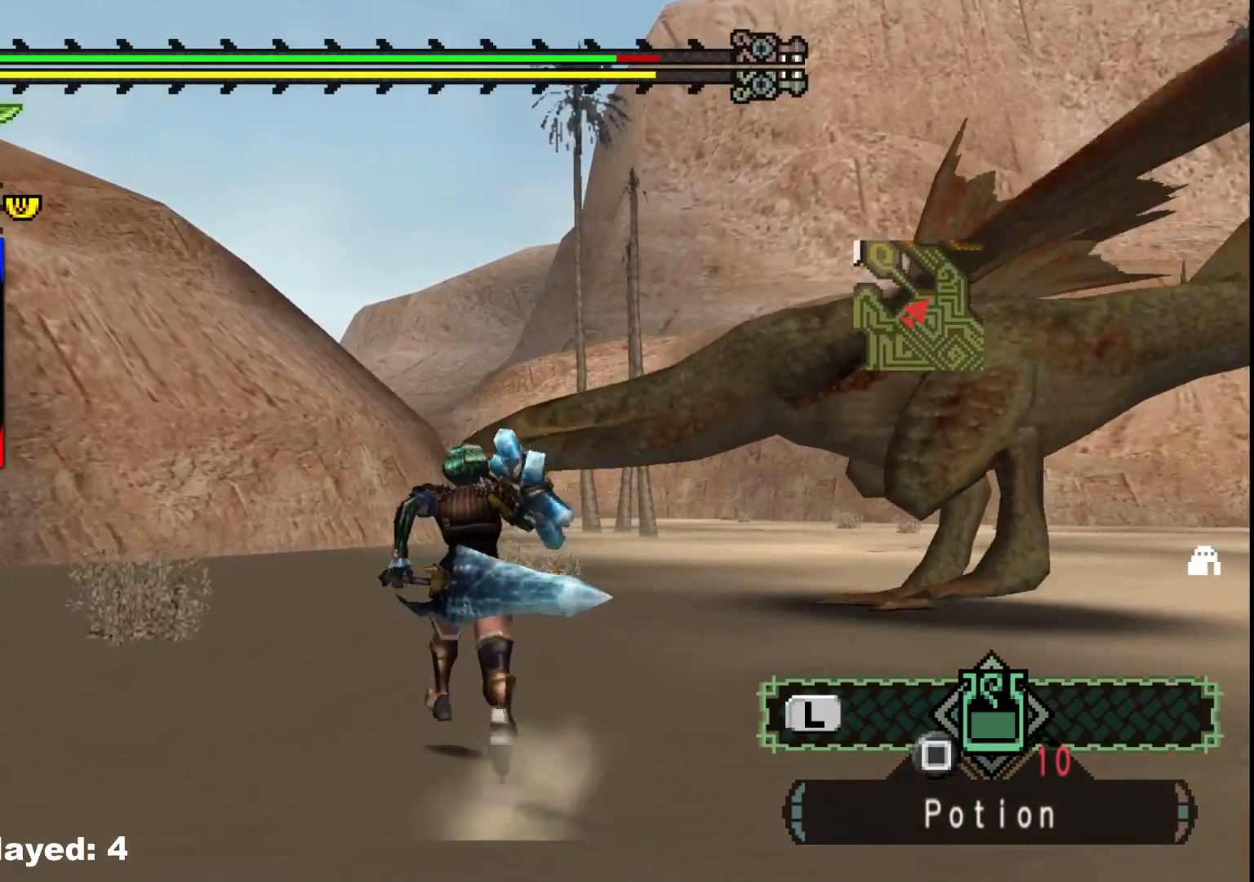
{"dt_ms": 500, "buttons": [], "left_stick": "up", "right_stick": "center", "events": []}
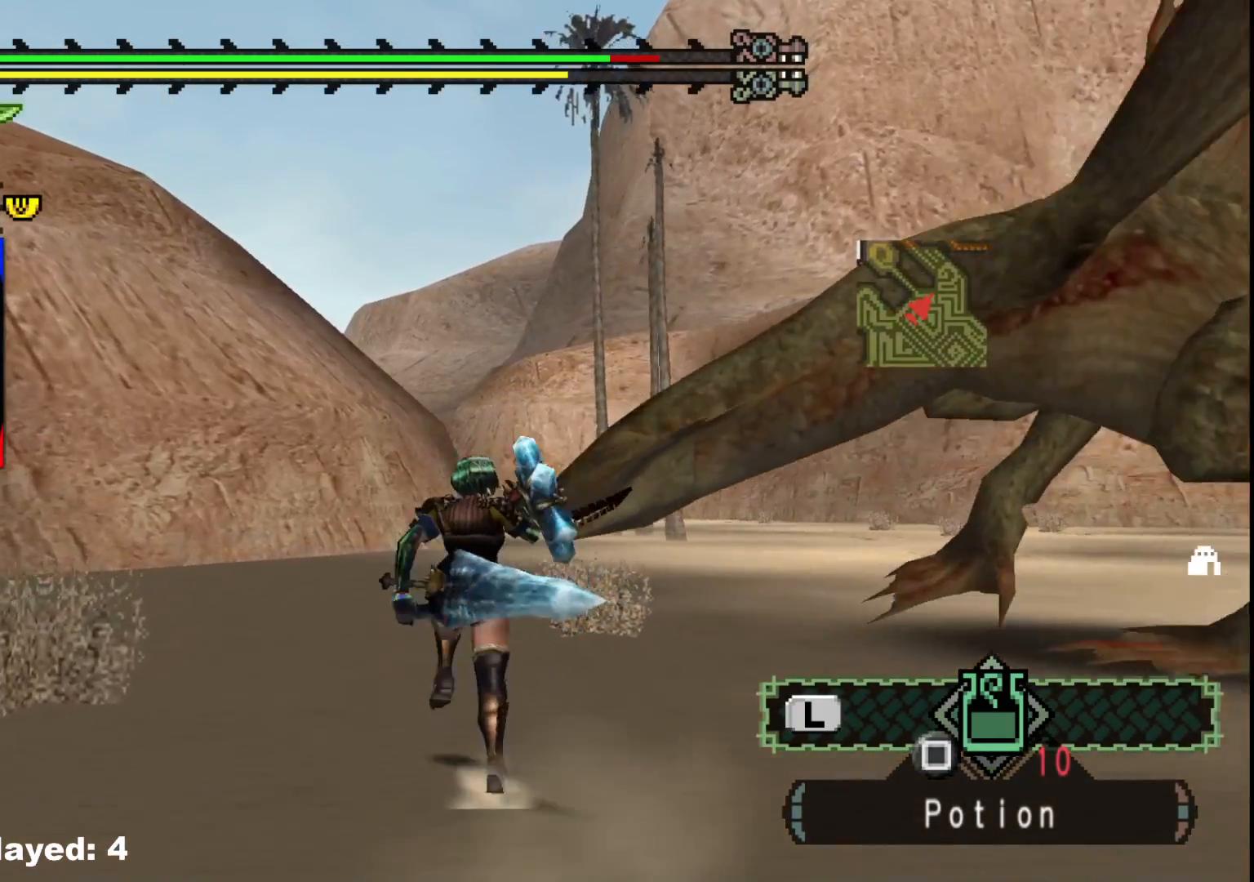
{"dt_ms": 500, "buttons": [], "left_stick": "up", "right_stick": "center", "events": []}
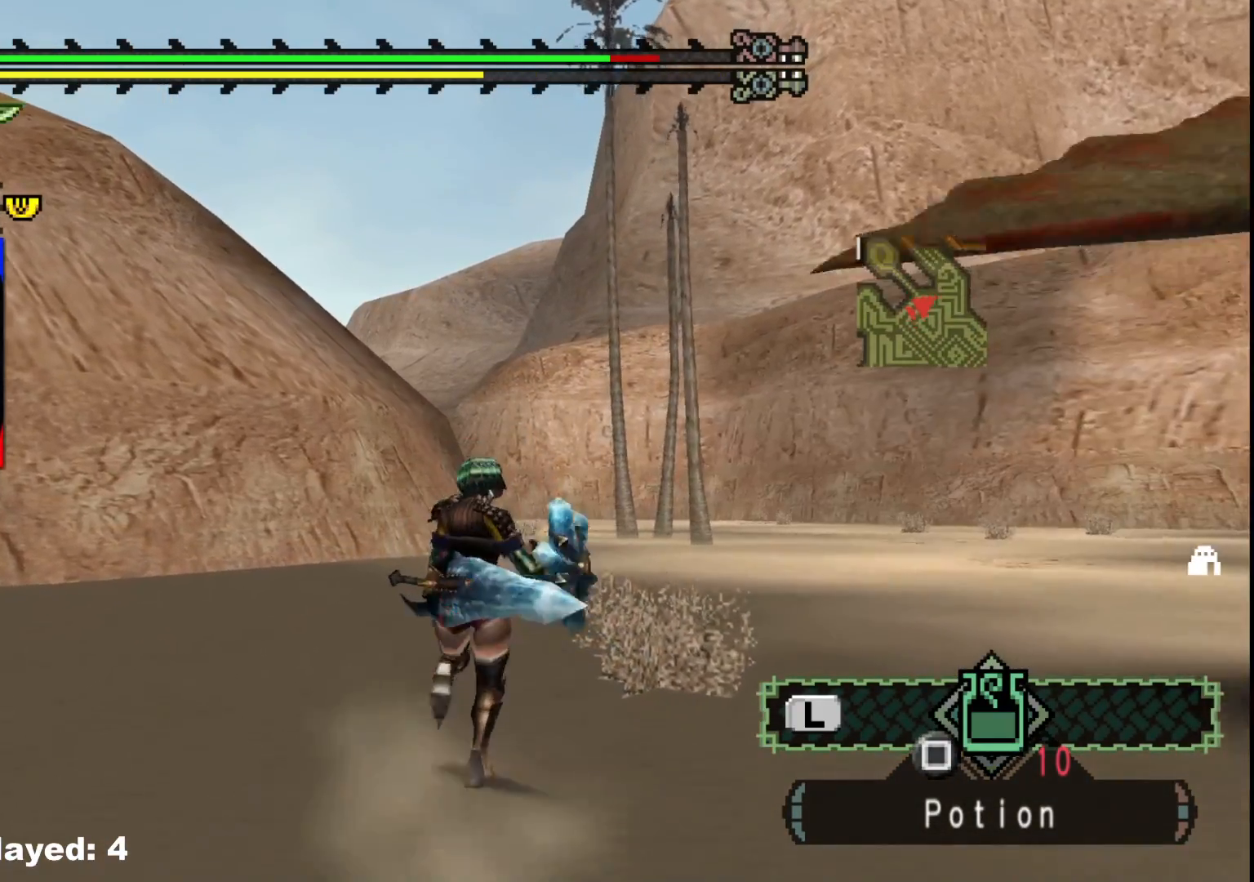
{"dt_ms": 500, "buttons": [], "left_stick": "up", "right_stick": "center", "events": []}
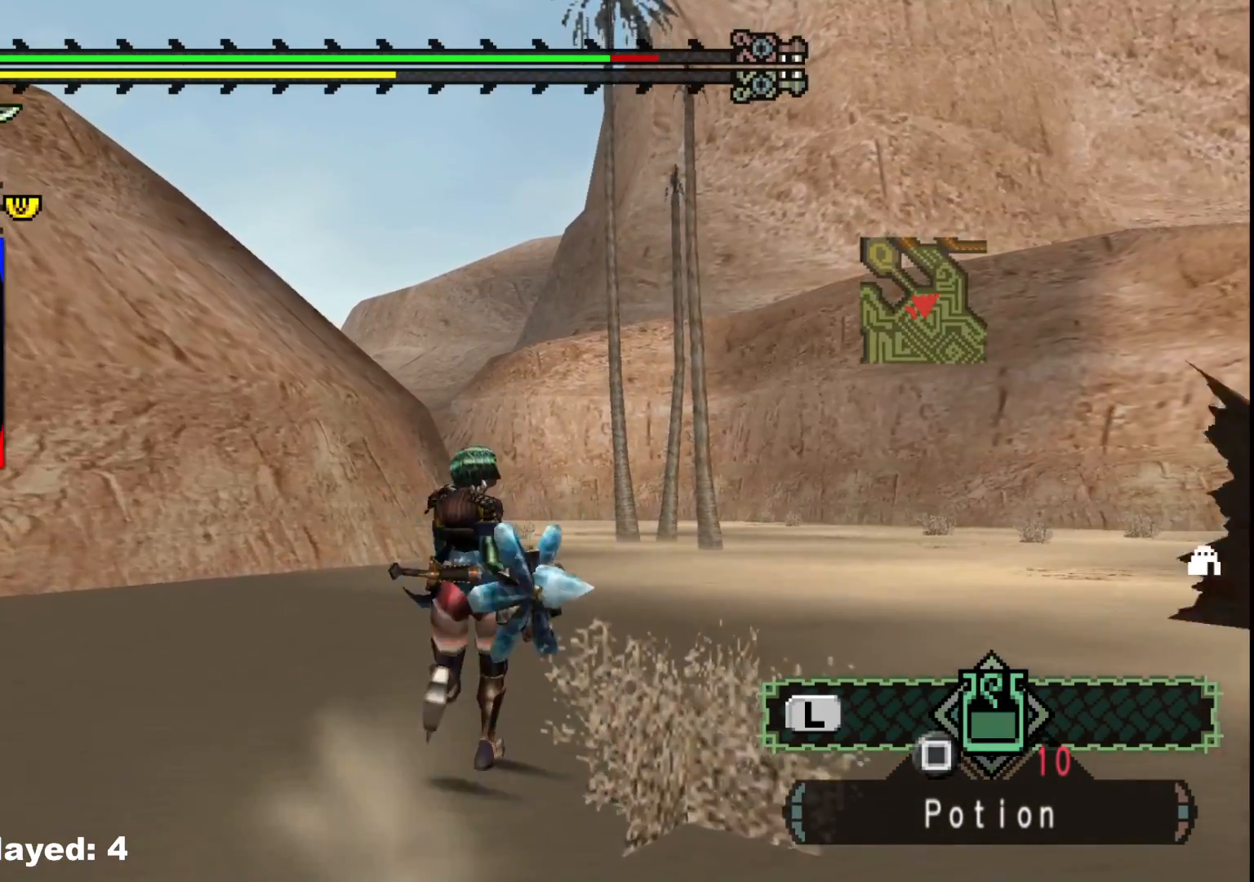
{"dt_ms": 500, "buttons": [], "left_stick": "up", "right_stick": "center", "events": []}
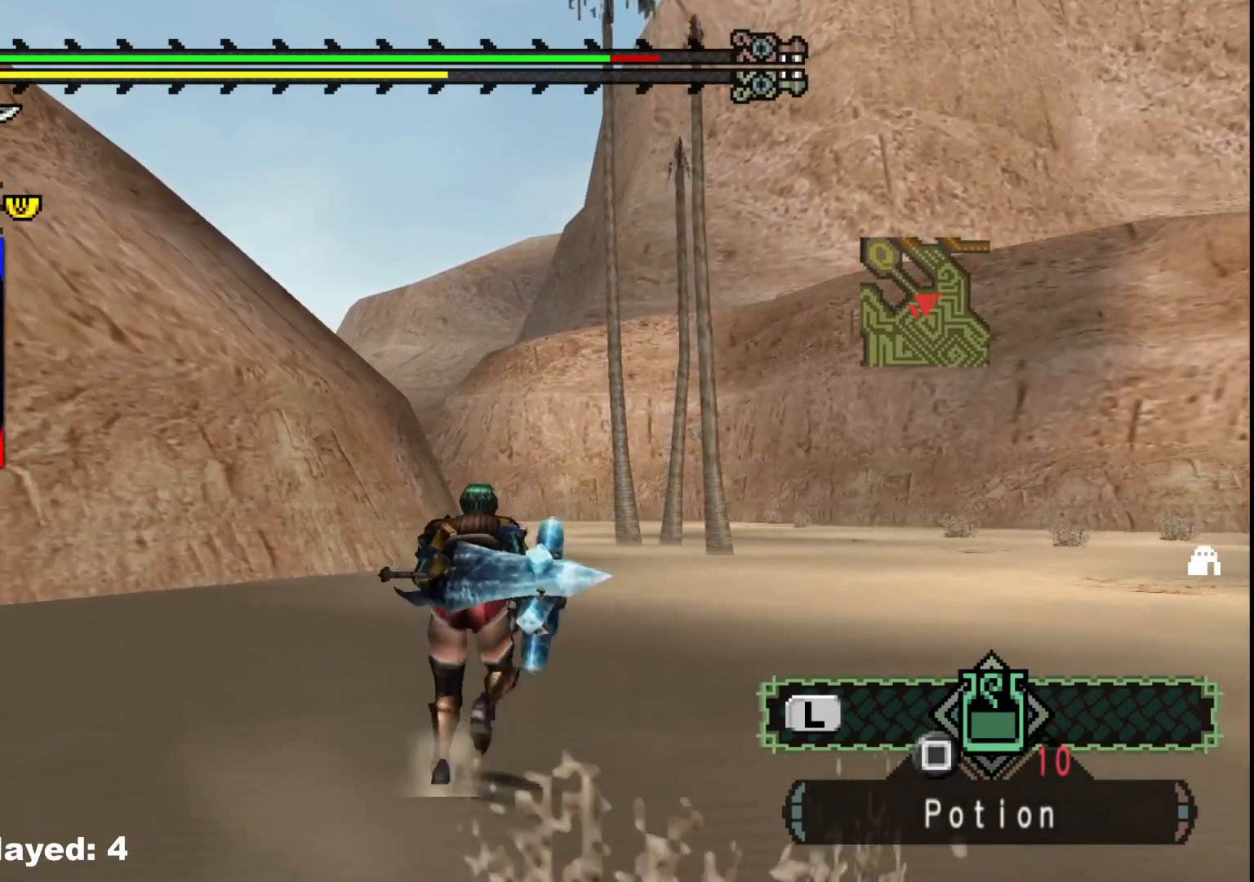
{"dt_ms": 500, "buttons": [], "left_stick": "up", "right_stick": "center", "events": []}
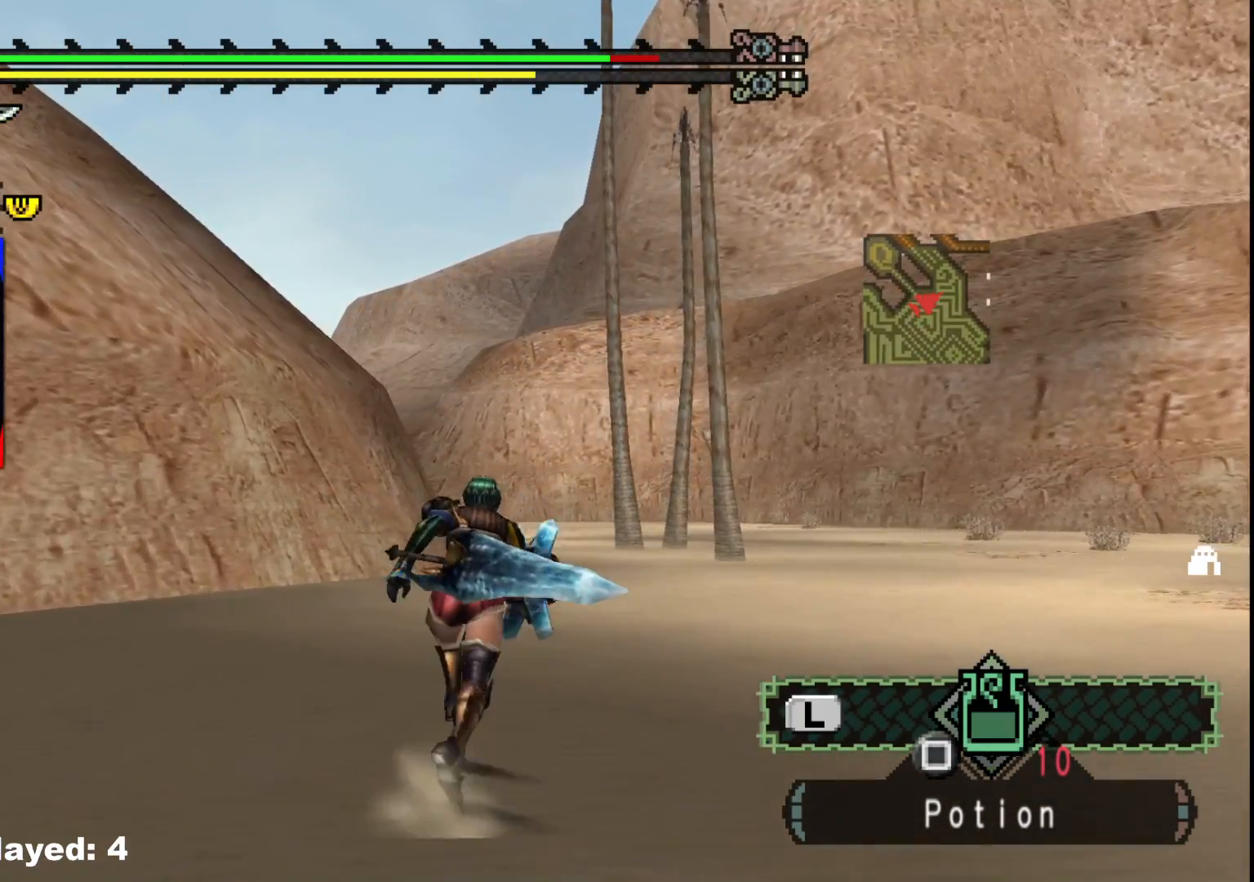
{"dt_ms": 500, "buttons": [], "left_stick": "up", "right_stick": "center", "events": []}